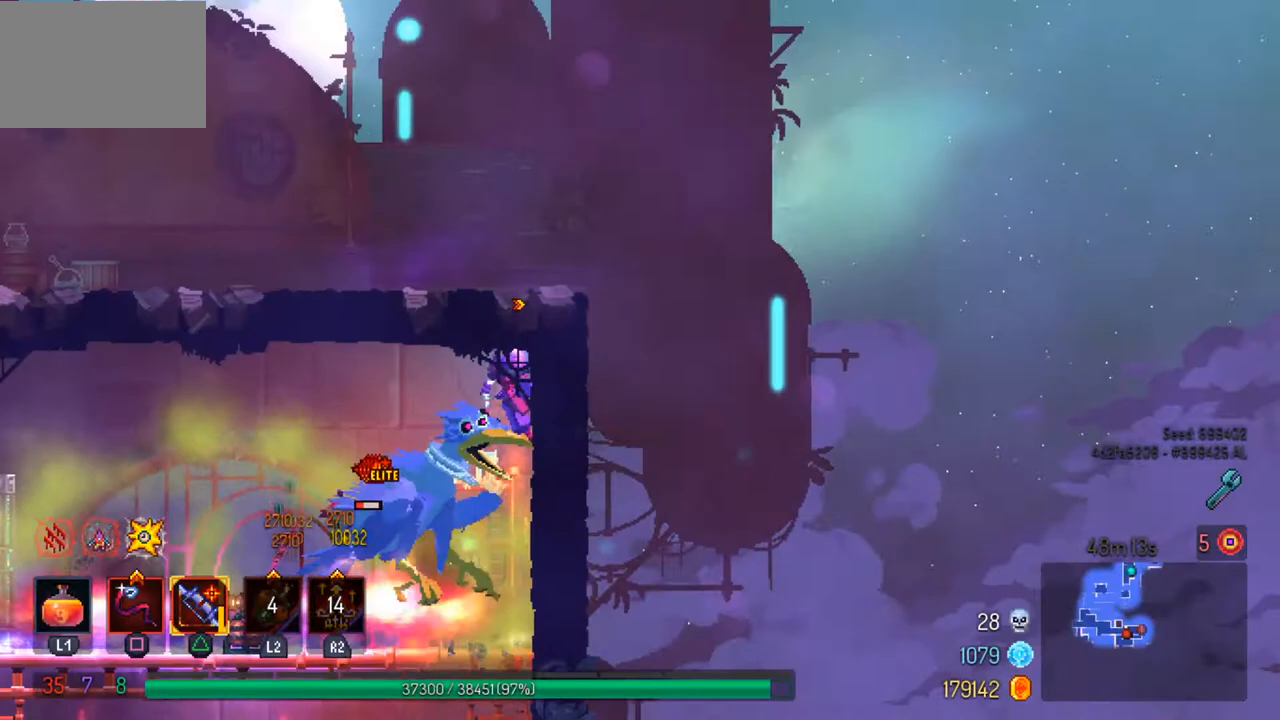
Gameplay with a controller (PlayStation layout); each line is a JSON object with the inputs held at the frame after it. "events" lists button and stick changes between this image and that frame as [ms after this image, input, new state], when the widget could be followed in between.
{"buttons": [], "left_stick": "center", "right_stick": "center", "events": []}
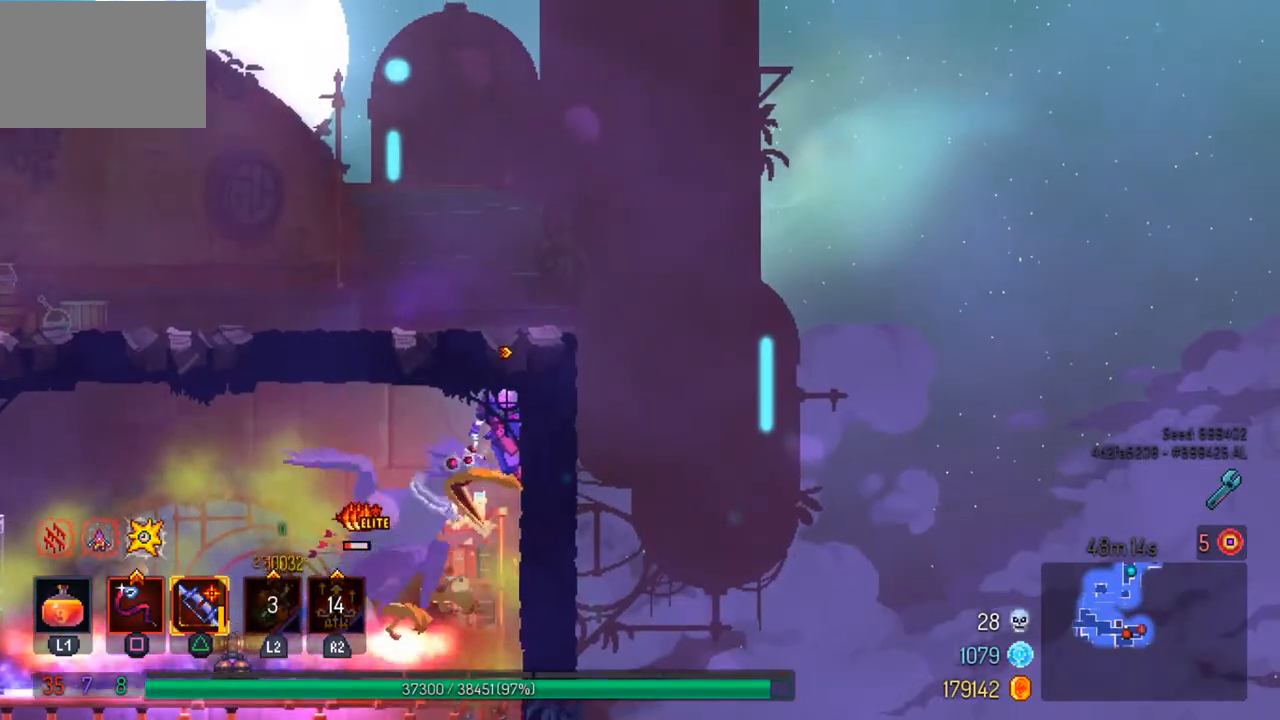
{"buttons": [], "left_stick": "left", "right_stick": "center", "events": [[233, "left_stick", "left"], [267, "CROSS", "down"], [400, "CROSS", "up"]]}
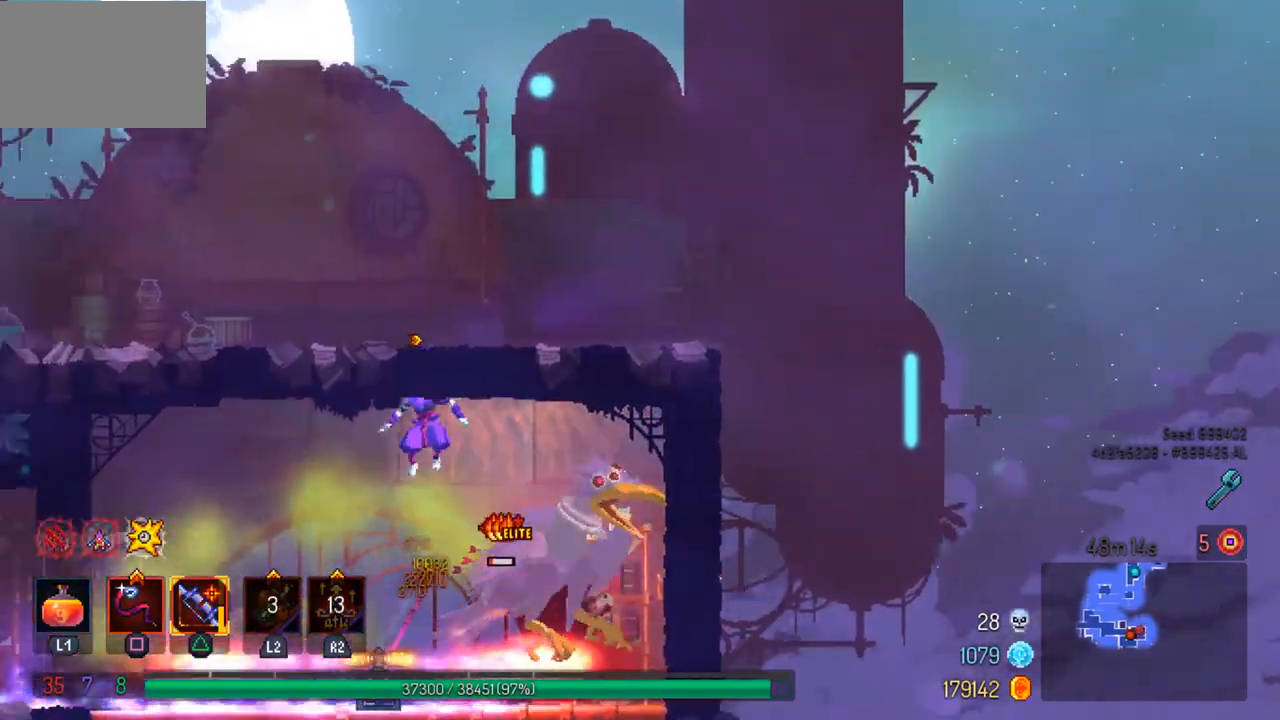
{"buttons": [], "left_stick": "center", "right_stick": "center", "events": [[100, "left_stick", "center"], [167, "left_stick", "right"], [300, "SQUARE", "down"], [400, "left_stick", "center"], [433, "SQUARE", "up"]]}
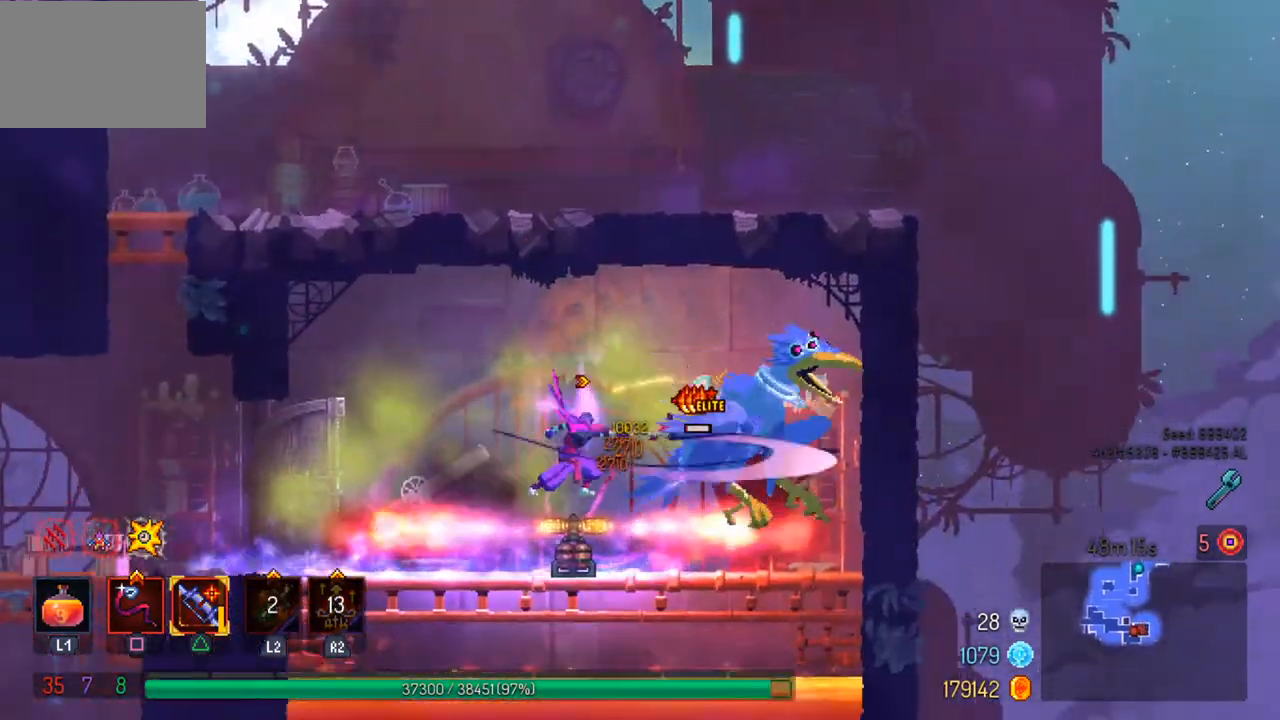
{"buttons": [], "left_stick": "center", "right_stick": "center", "events": []}
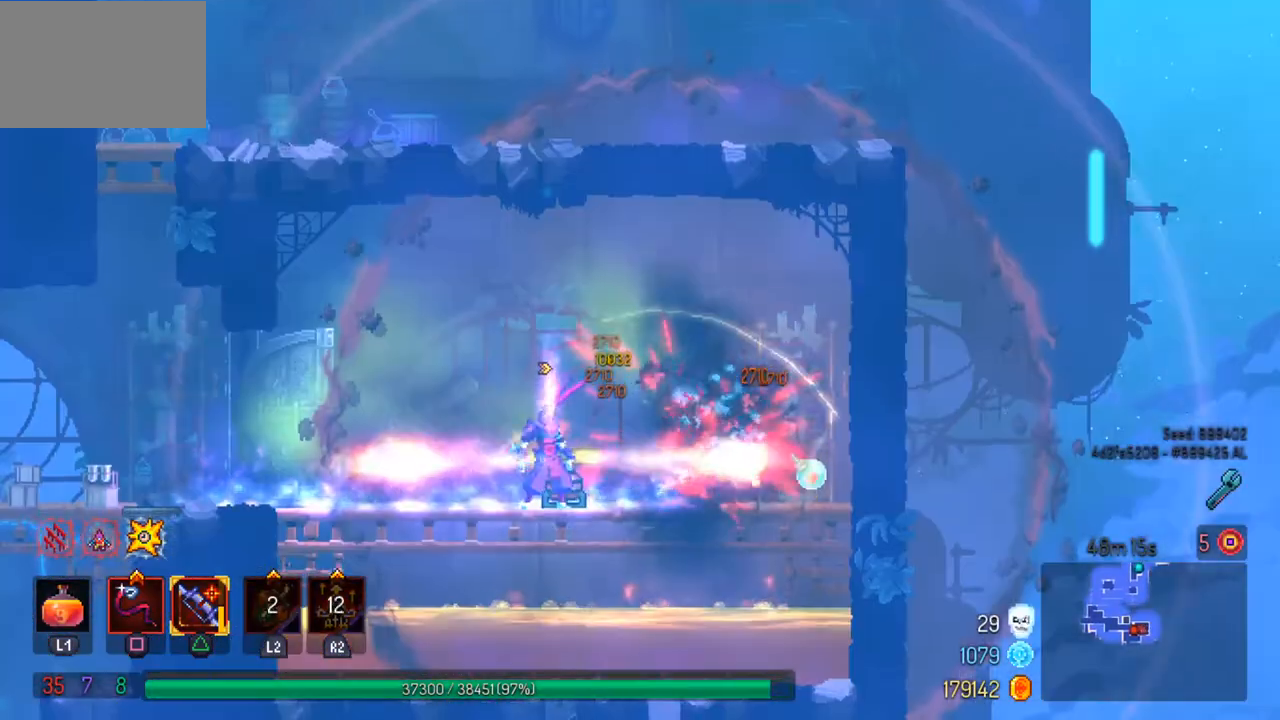
{"buttons": [], "left_stick": "center", "right_stick": "center", "events": [[33, "SQUARE", "down"], [100, "SQUARE", "up"]]}
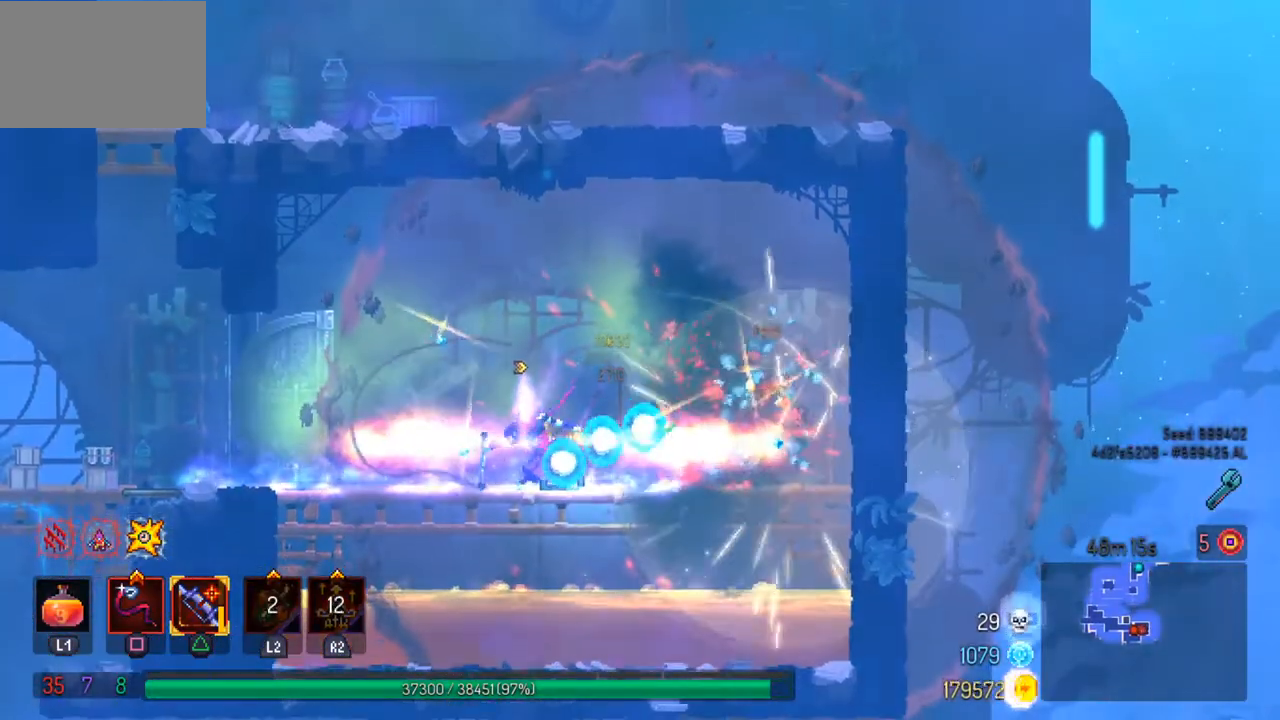
{"buttons": [], "left_stick": "right", "right_stick": "center", "events": [[500, "left_stick", "right"]]}
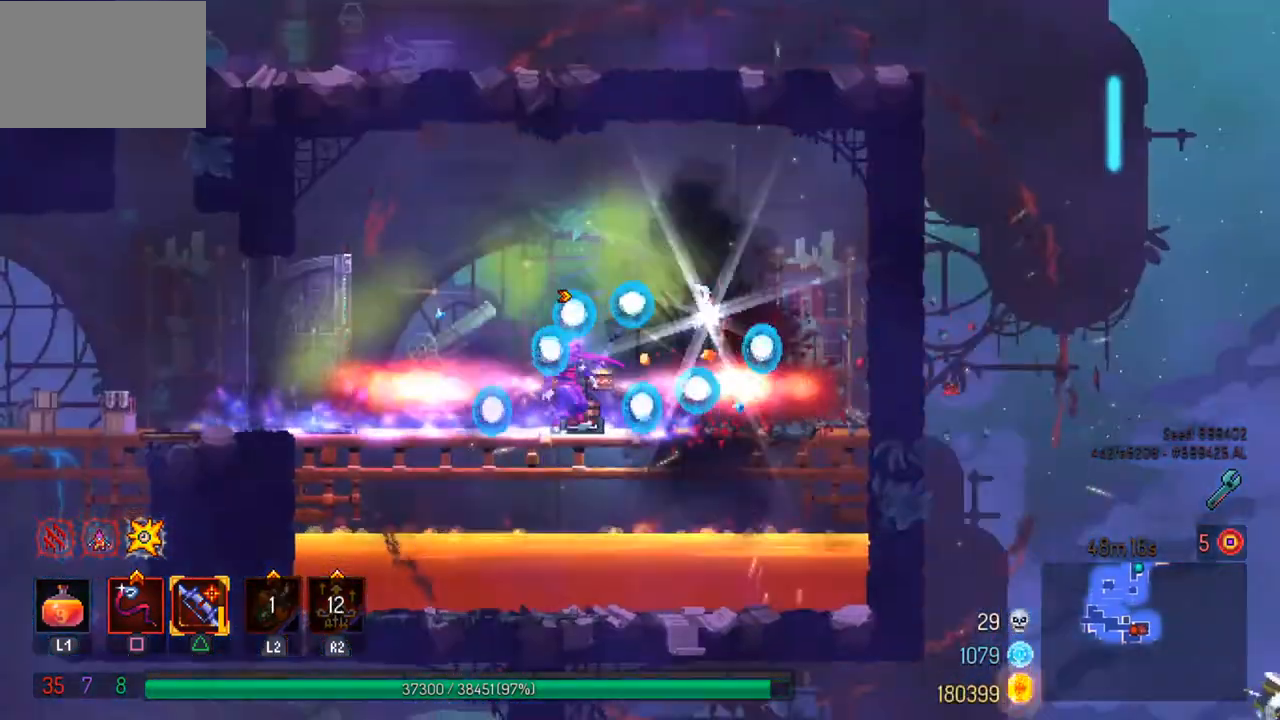
{"buttons": [], "left_stick": "left", "right_stick": "center", "events": [[233, "left_stick", "center"], [267, "R1", "down"], [400, "R1", "up"], [400, "left_stick", "left"]]}
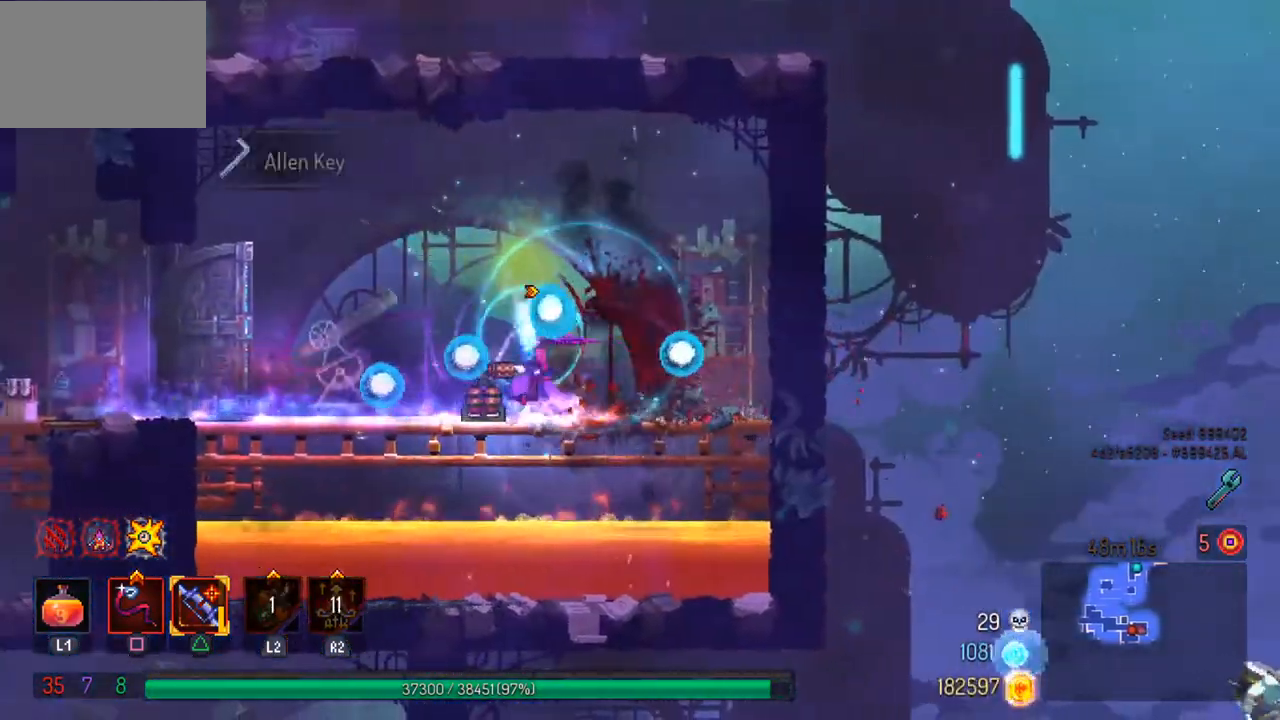
{"buttons": [], "left_stick": "left", "right_stick": "center", "events": []}
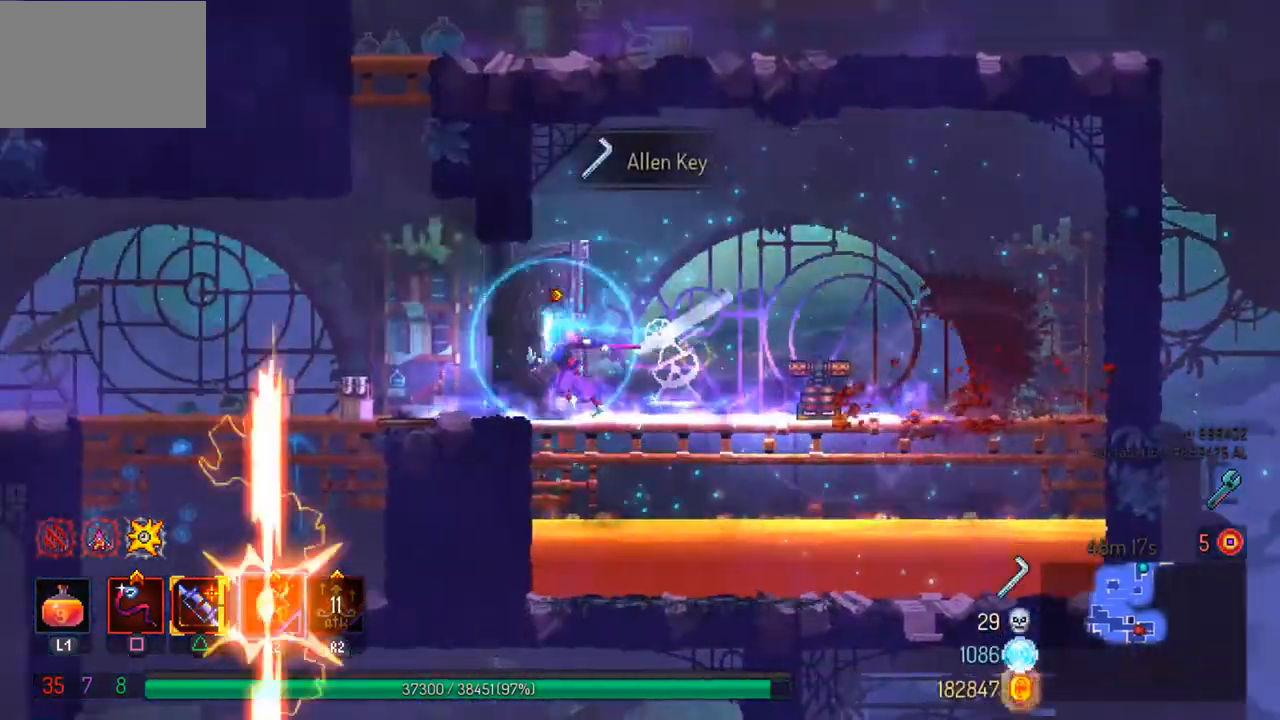
{"buttons": [], "left_stick": "left", "right_stick": "center", "events": [[200, "CIRCLE", "down"], [367, "CIRCLE", "up"]]}
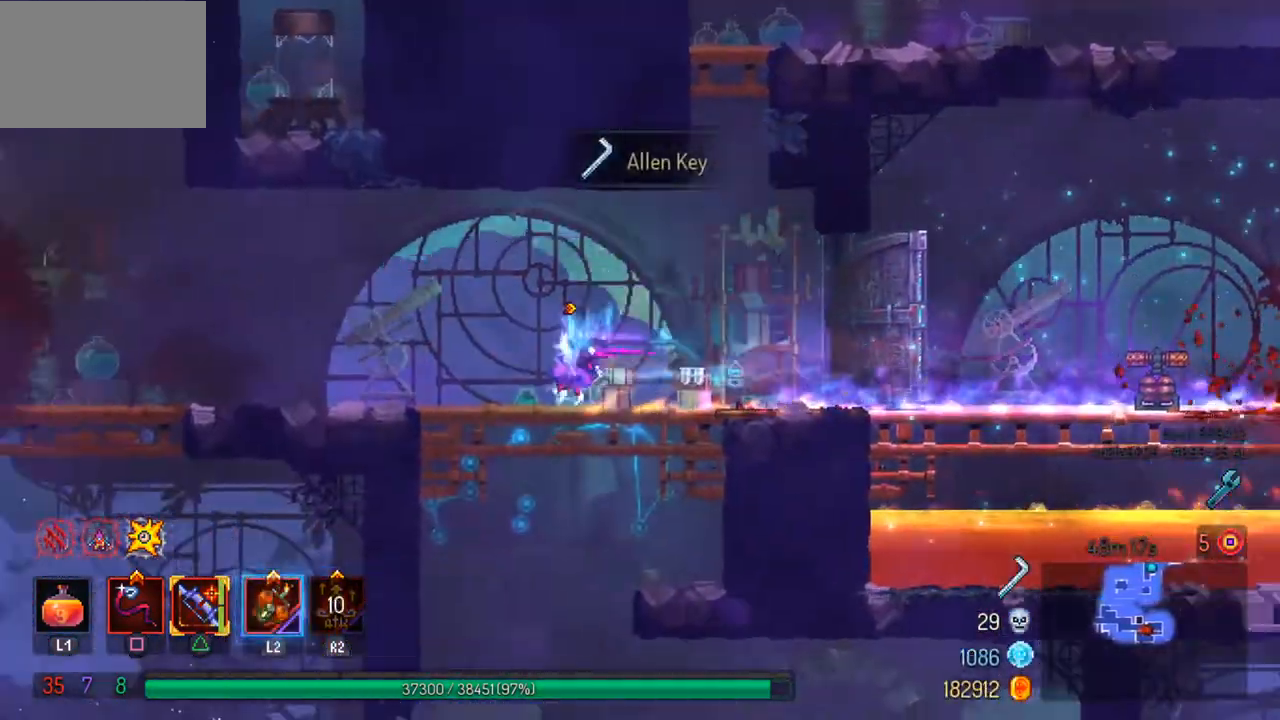
{"buttons": [], "left_stick": "center", "right_stick": "center", "events": [[33, "right_stick", "down"], [100, "left_stick", "down"], [133, "right_stick", "center"], [167, "CROSS", "down"], [267, "left_stick", "down-right"], [300, "CROSS", "up"], [500, "left_stick", "center"]]}
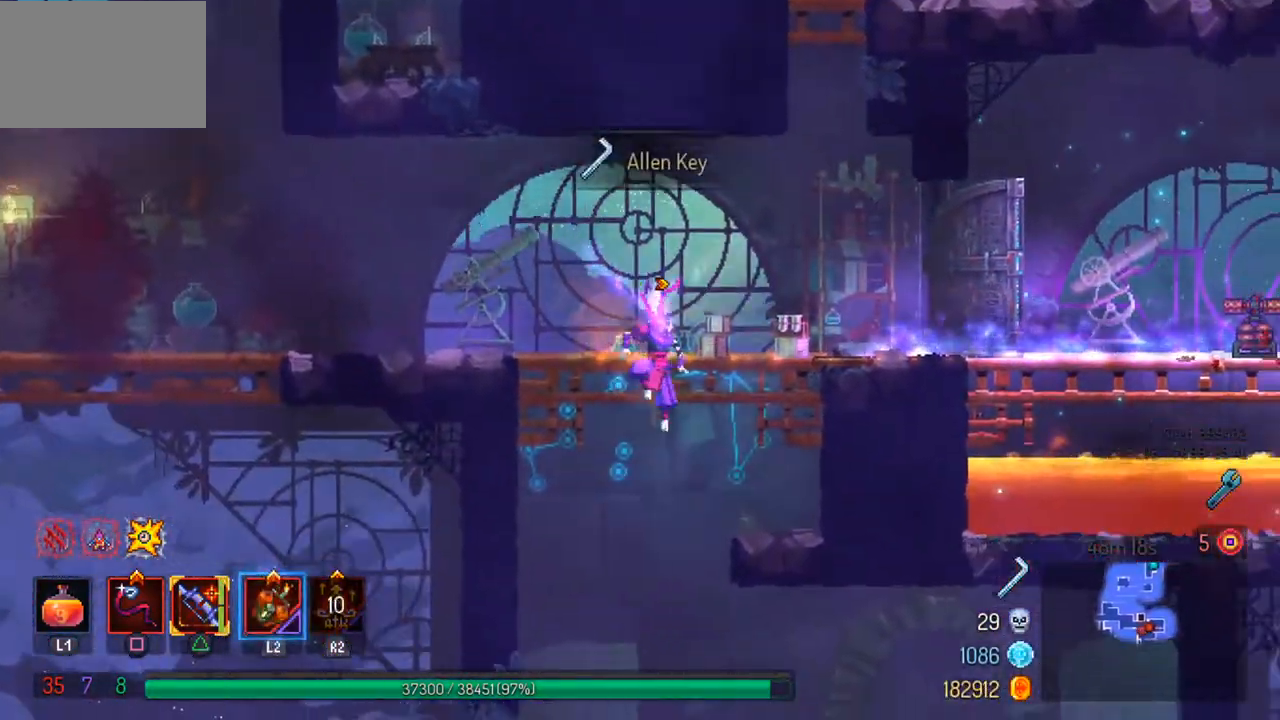
{"buttons": [], "left_stick": "right", "right_stick": "center", "events": [[300, "left_stick", "right"], [367, "CIRCLE", "down"], [467, "CIRCLE", "up"]]}
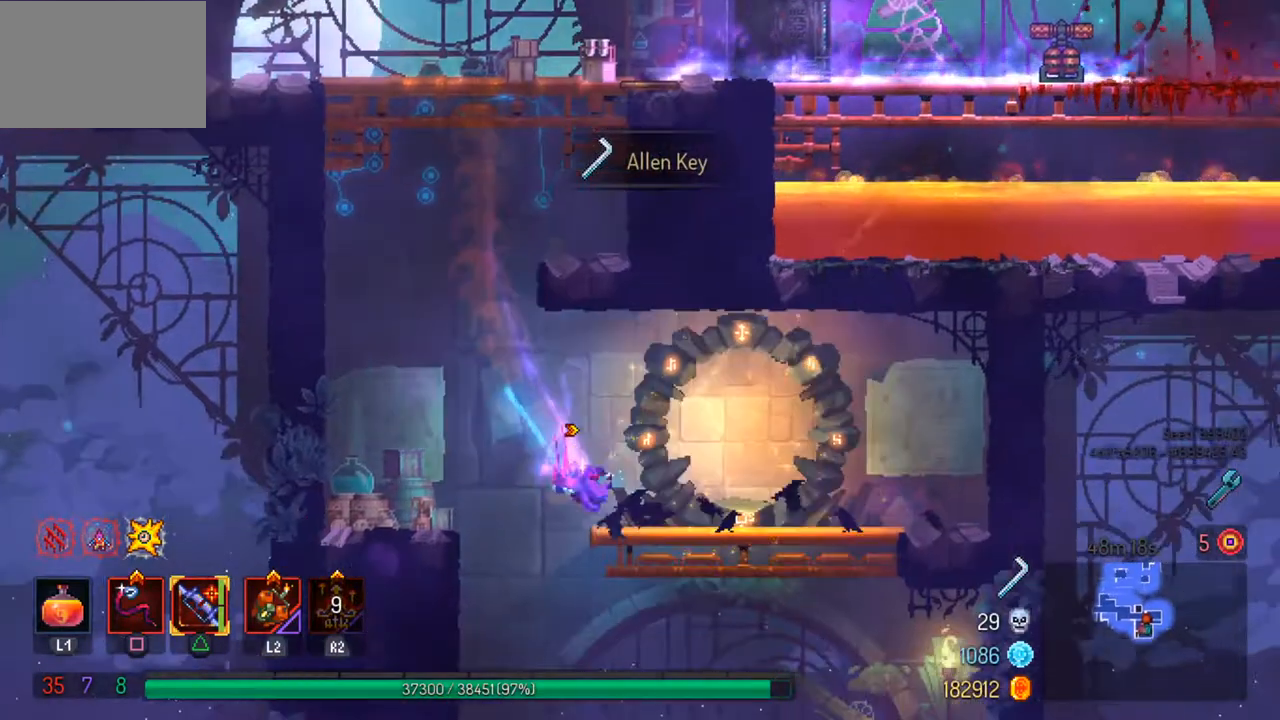
{"buttons": [], "left_stick": "center", "right_stick": "center", "events": [[333, "left_stick", "center"], [400, "R1", "down"], [467, "R1", "up"]]}
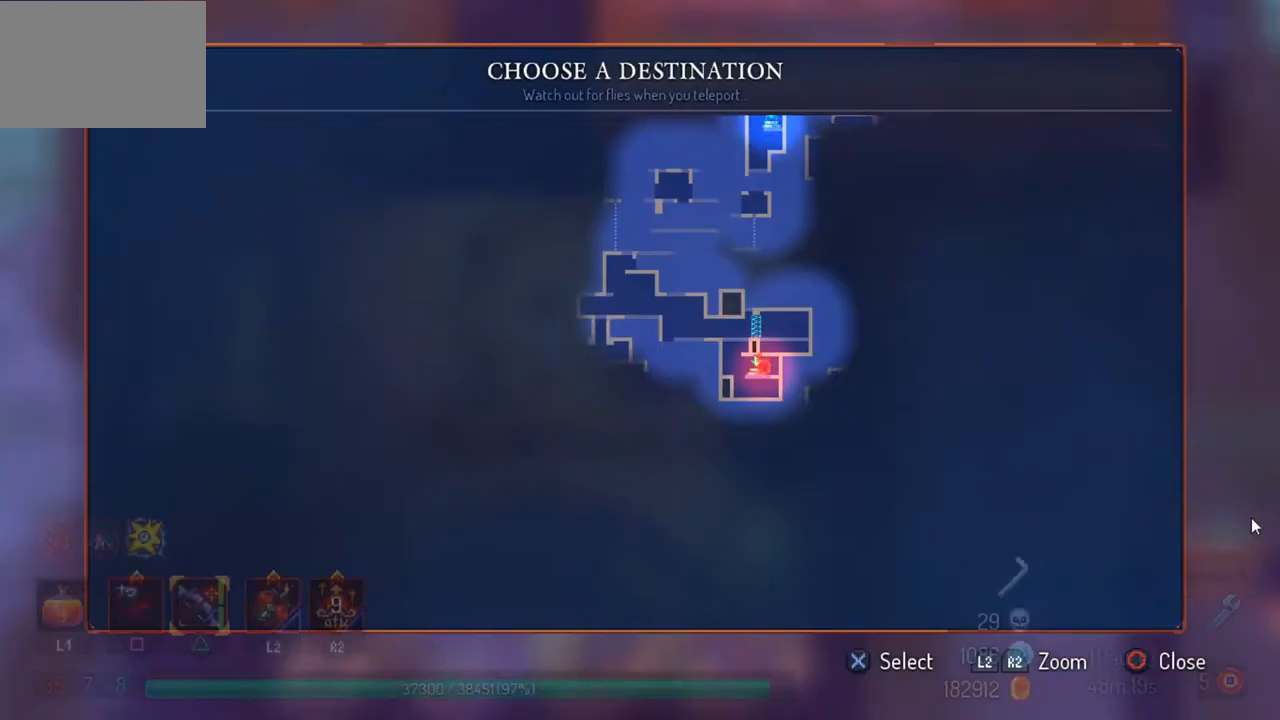
{"buttons": [], "left_stick": "center", "right_stick": "center", "events": [[400, "left_stick", "up"], [500, "left_stick", "center"]]}
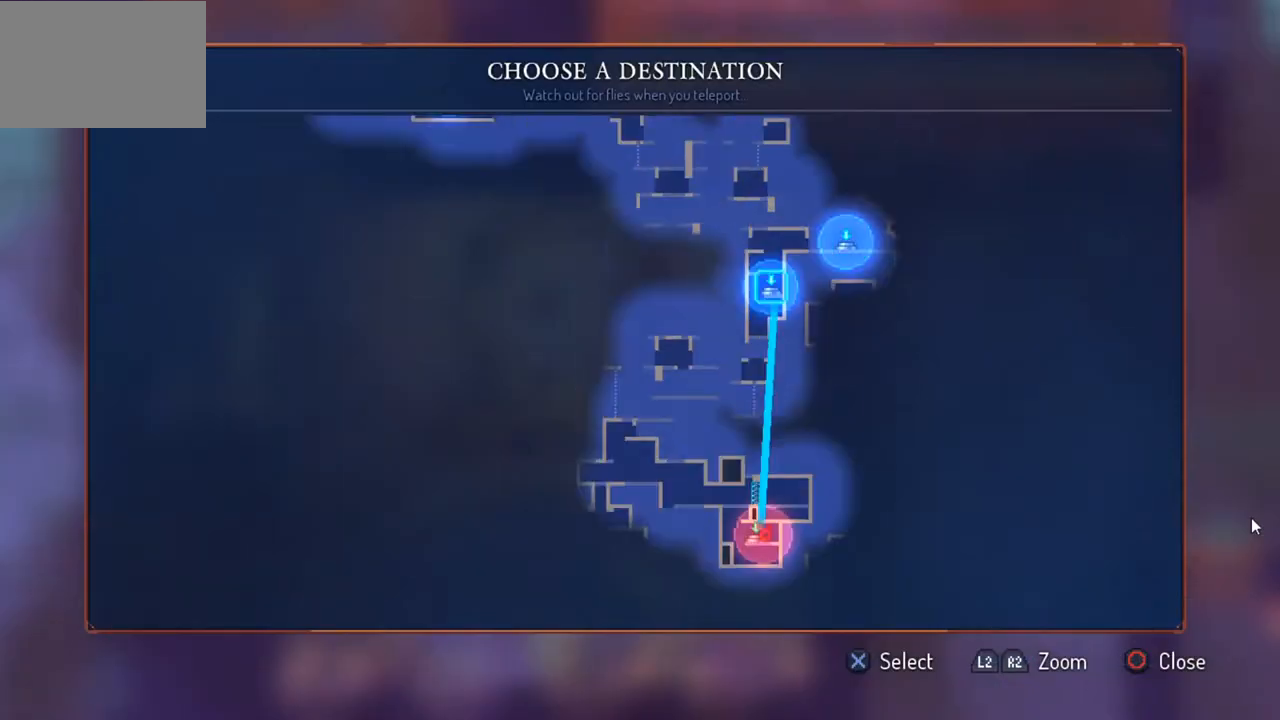
{"buttons": [], "left_stick": "center", "right_stick": "center", "events": []}
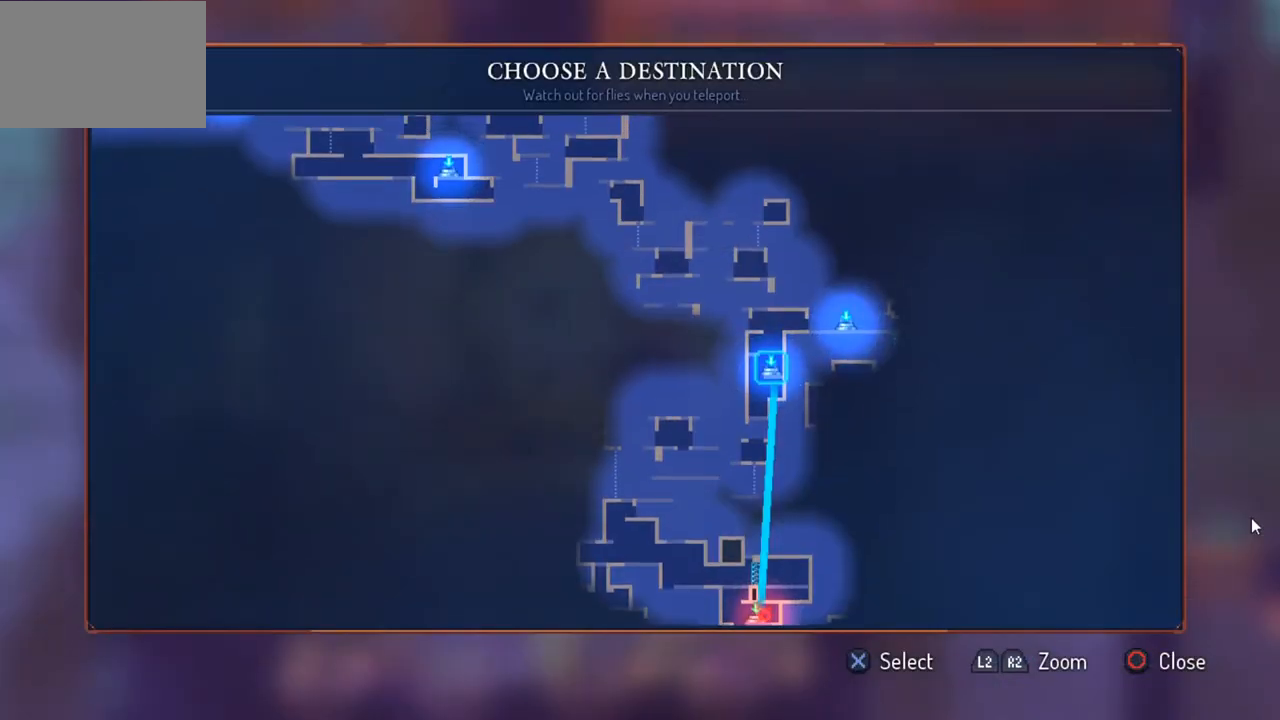
{"buttons": [], "left_stick": "center", "right_stick": "center", "events": [[233, "left_stick", "up-right"], [400, "left_stick", "center"]]}
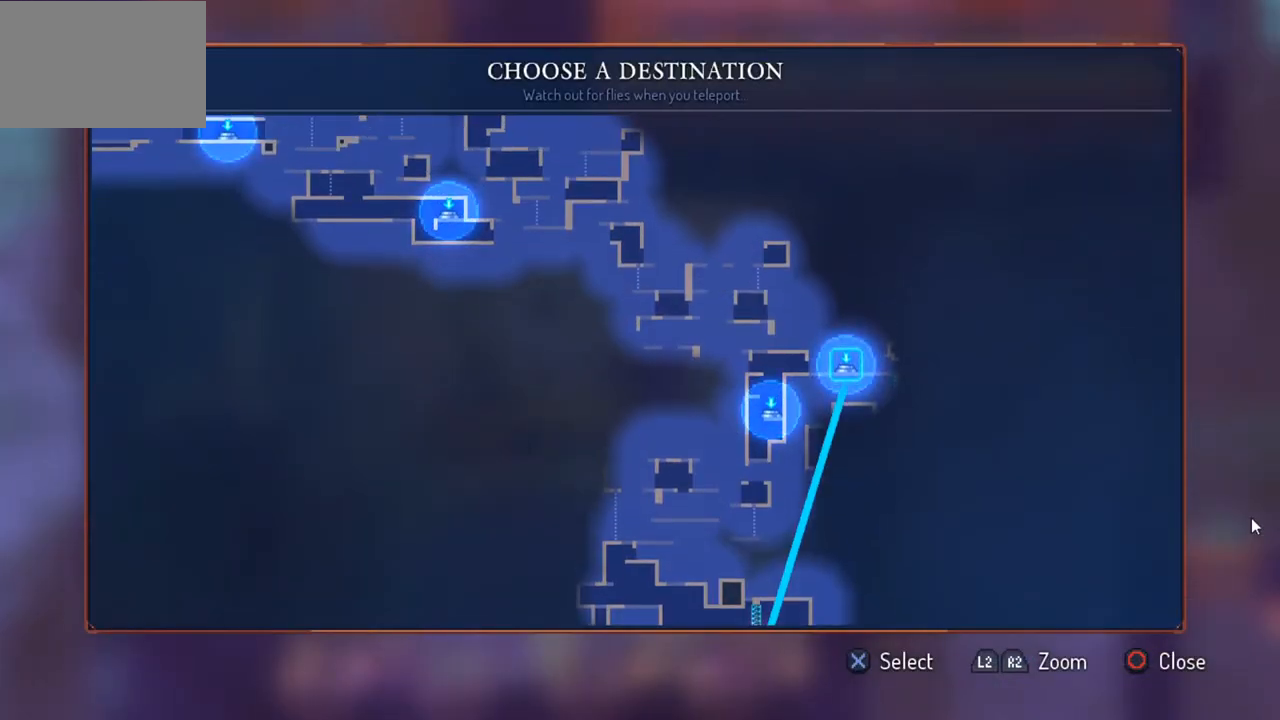
{"buttons": [], "left_stick": "left", "right_stick": "center", "events": [[400, "left_stick", "left"]]}
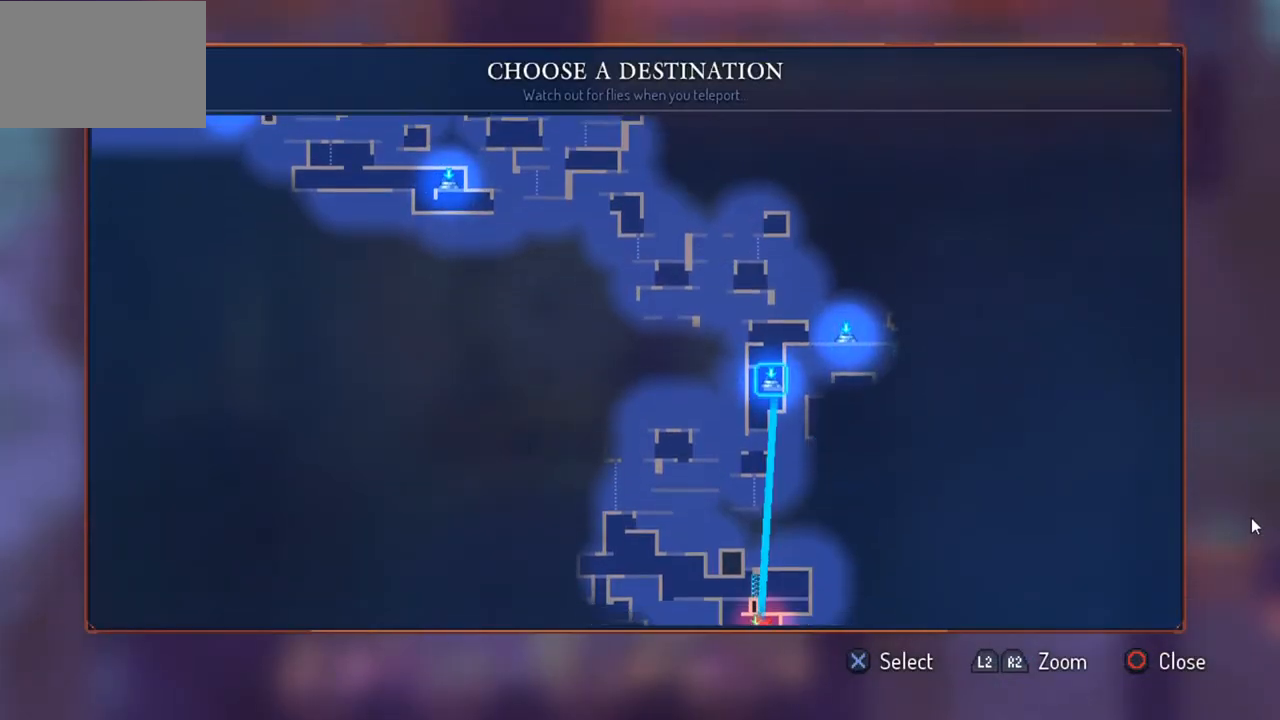
{"buttons": [], "left_stick": "center", "right_stick": "center", "events": [[33, "left_stick", "center"], [100, "left_stick", "left"], [267, "left_stick", "center"]]}
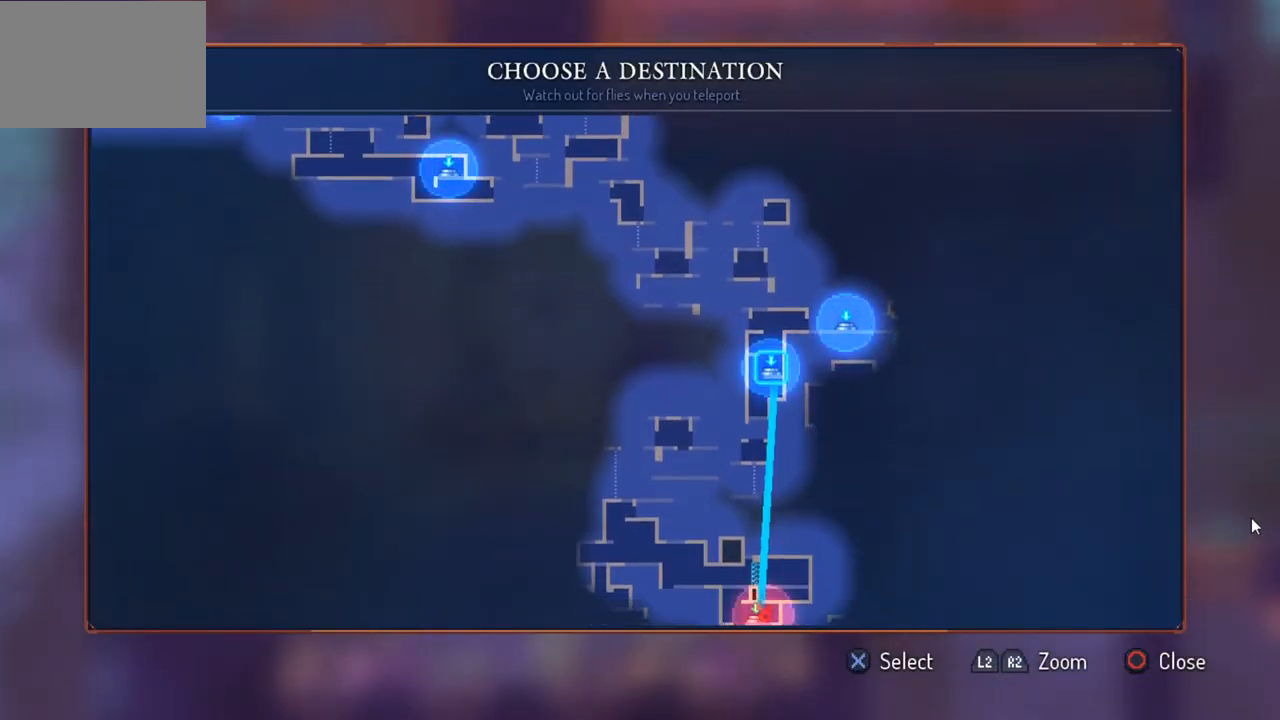
{"buttons": [], "left_stick": "left", "right_stick": "center", "events": [[67, "CIRCLE", "down"], [167, "left_stick", "left"], [200, "CIRCLE", "up"]]}
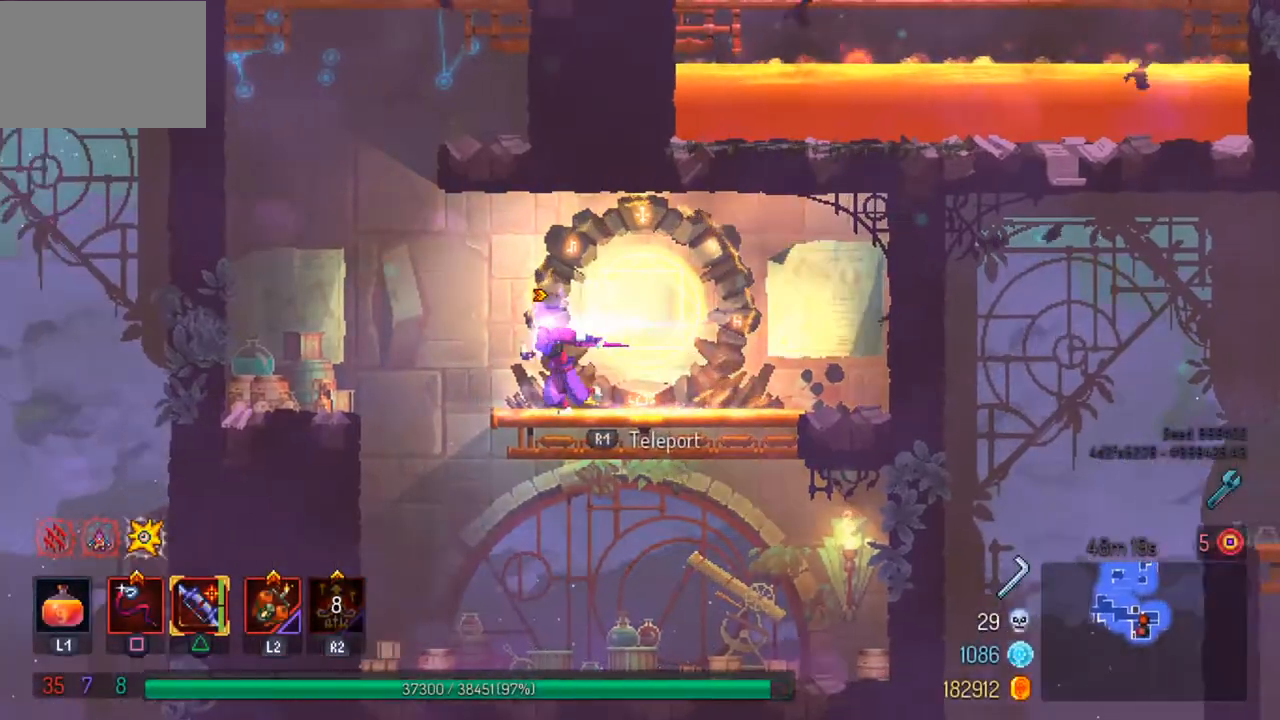
{"buttons": ["CROSS"], "left_stick": "left", "right_stick": "center", "events": [[67, "CROSS", "down"], [167, "CROSS", "up"], [400, "CROSS", "down"]]}
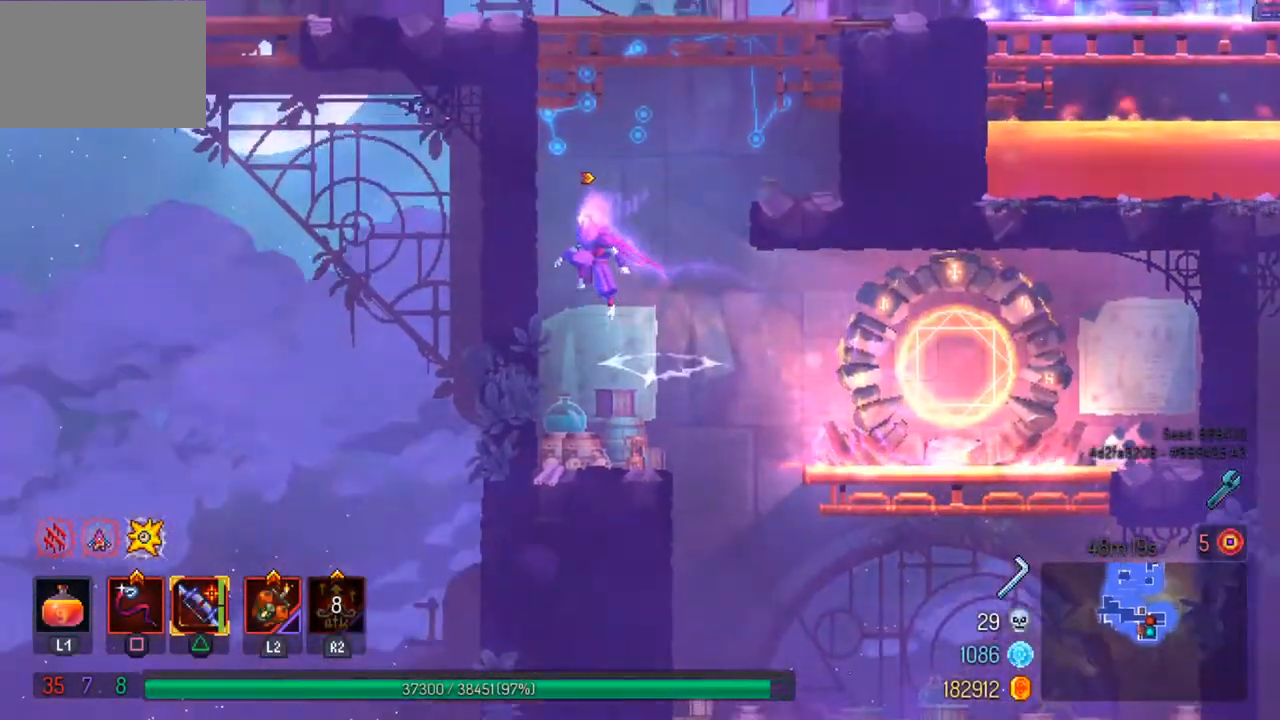
{"buttons": ["CROSS"], "left_stick": "left", "right_stick": "center", "events": [[33, "CROSS", "up"], [333, "SQUARE", "down"], [400, "CROSS", "down"], [433, "SQUARE", "up"]]}
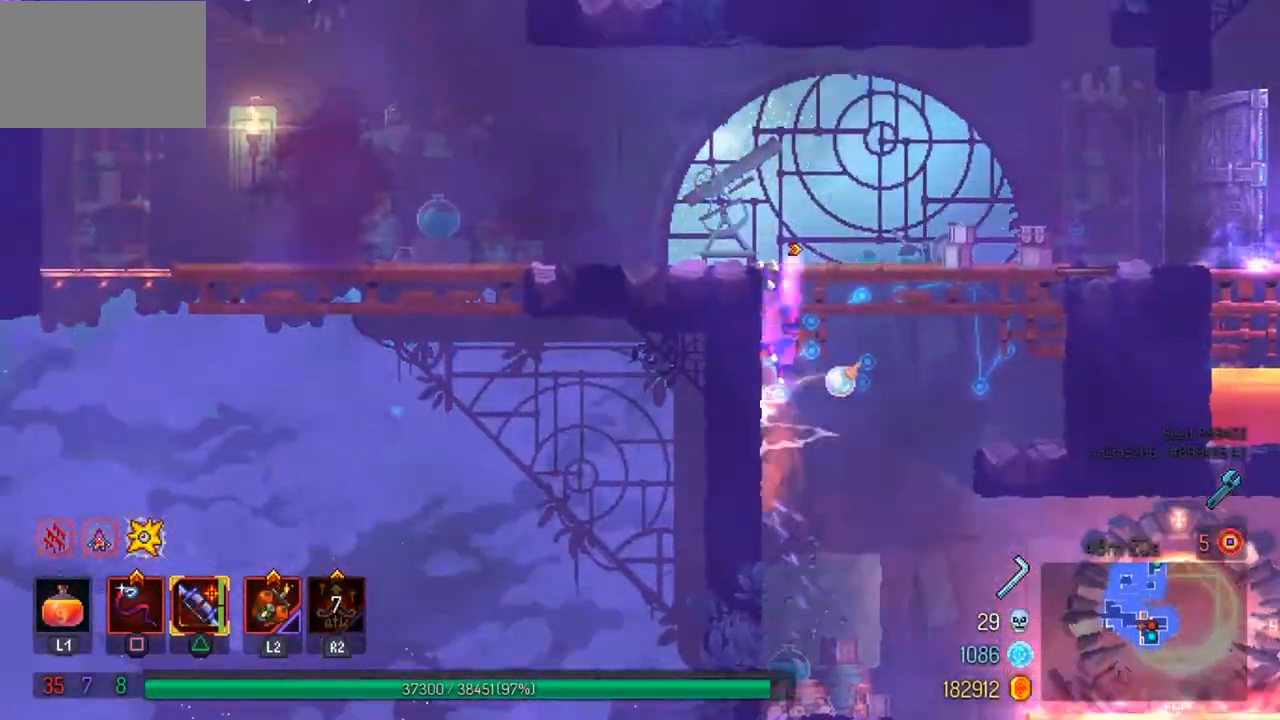
{"buttons": ["CIRCLE"], "left_stick": "left", "right_stick": "center", "events": [[33, "CROSS", "up"], [400, "CIRCLE", "down"]]}
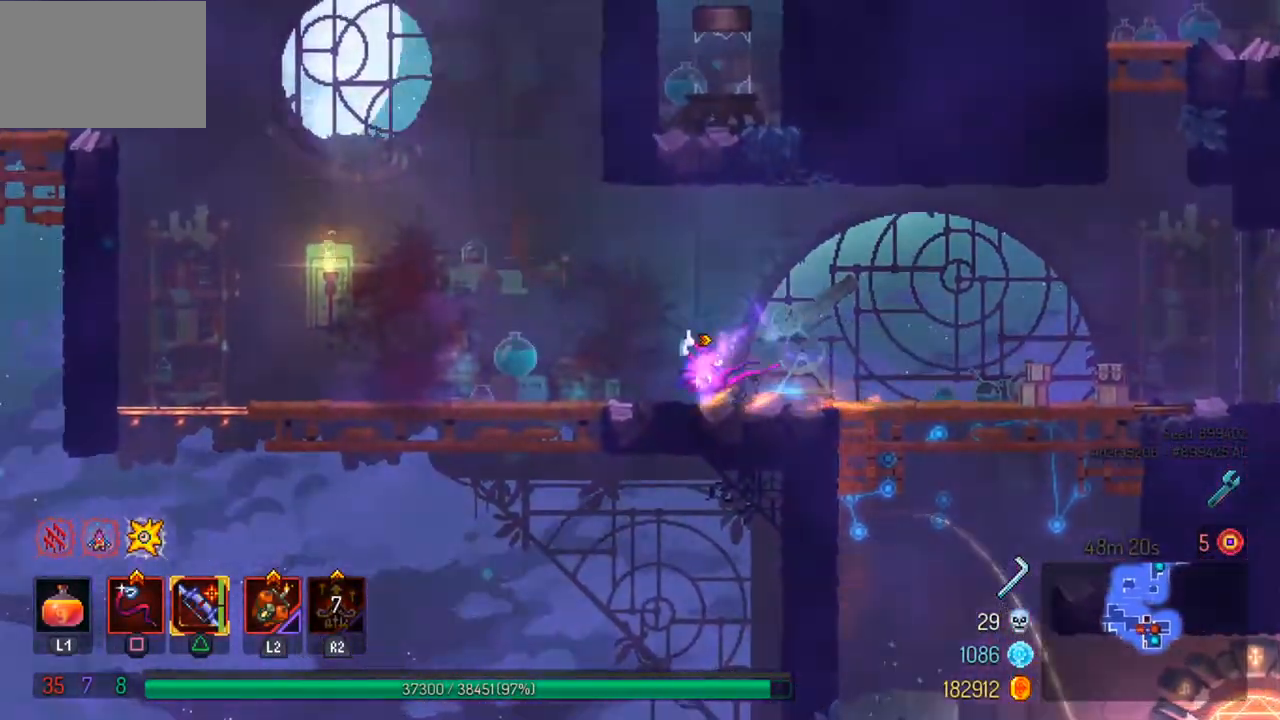
{"buttons": ["CROSS"], "left_stick": "left", "right_stick": "center", "events": [[33, "CIRCLE", "up"], [433, "CROSS", "down"]]}
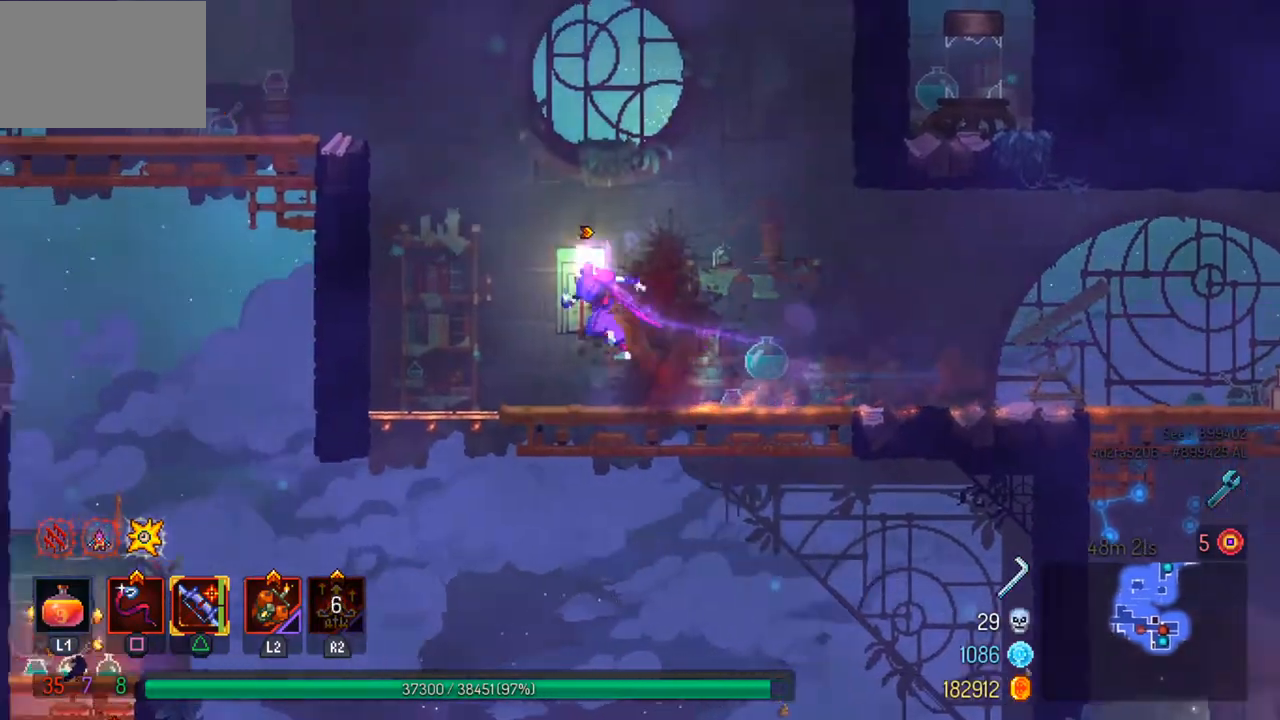
{"buttons": [], "left_stick": "left", "right_stick": "center", "events": [[33, "CROSS", "up"], [200, "CROSS", "down"], [333, "CROSS", "up"]]}
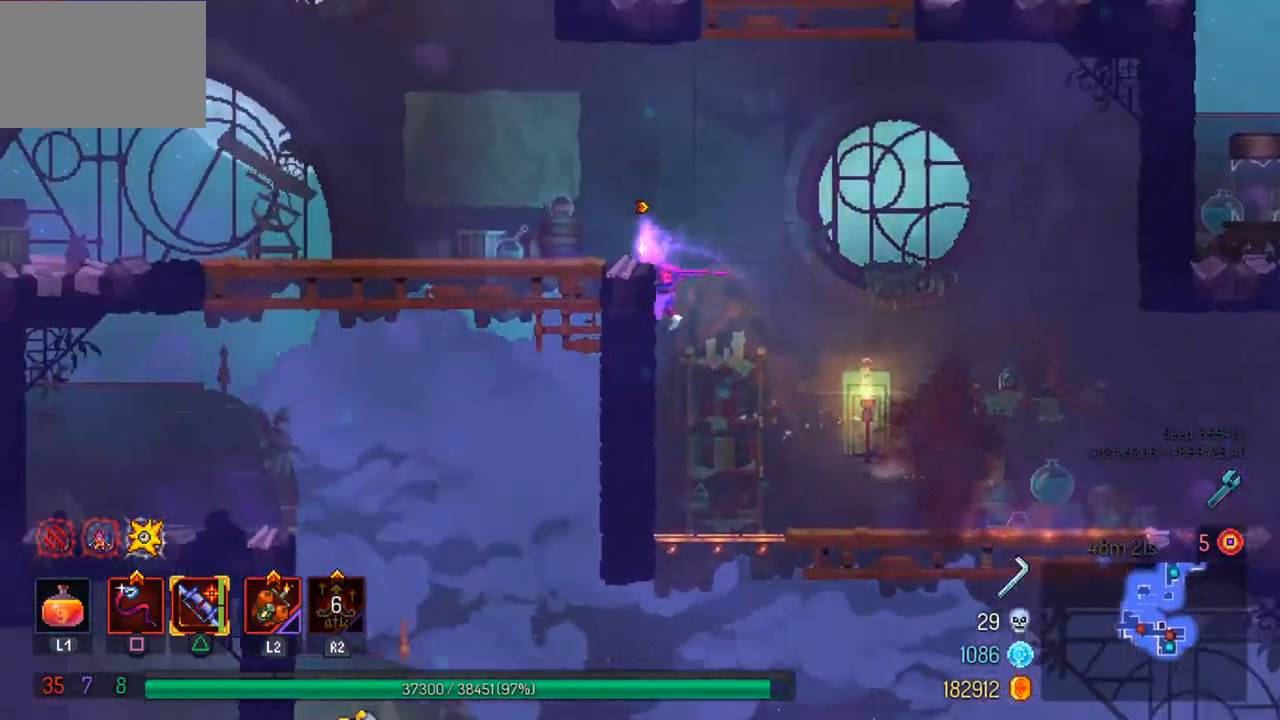
{"buttons": [], "left_stick": "left", "right_stick": "center", "events": [[133, "right_stick", "down"], [467, "right_stick", "center"]]}
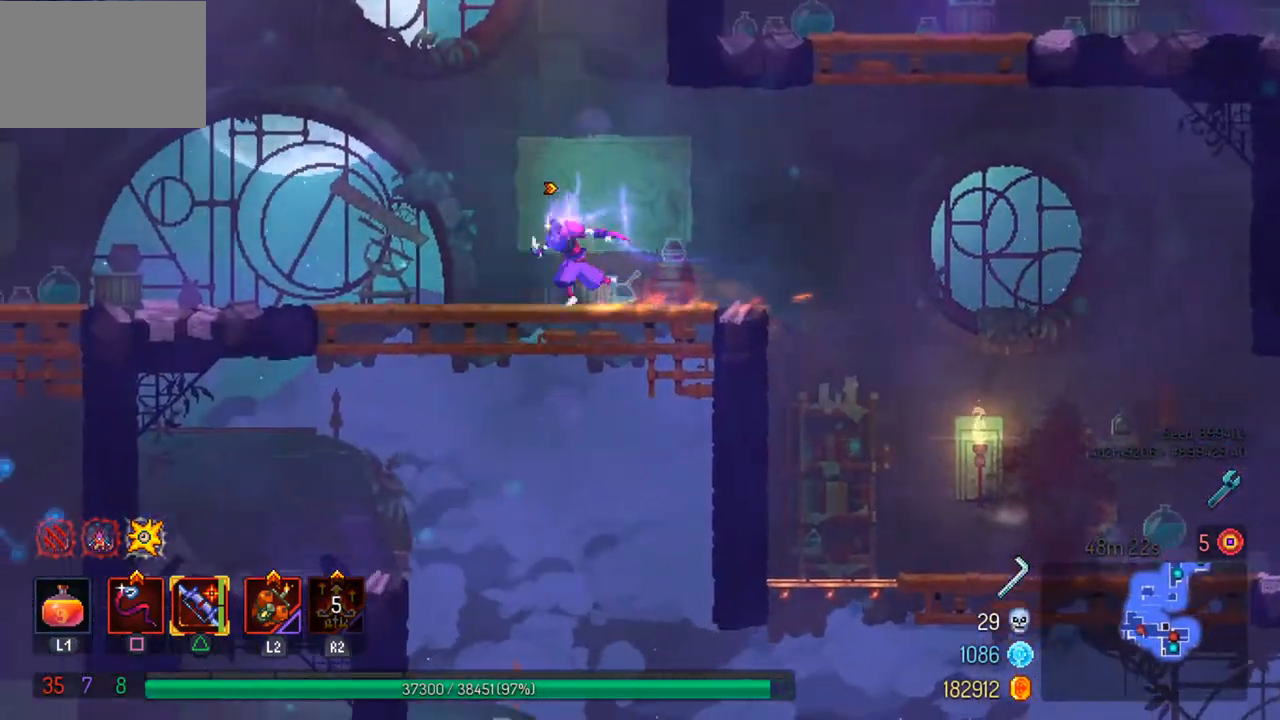
{"buttons": [], "left_stick": "left", "right_stick": "center", "events": [[67, "CROSS", "down"], [67, "left_stick", "down"], [133, "CROSS", "up"], [267, "left_stick", "center"], [300, "right_stick", "down-left"], [433, "left_stick", "left"], [500, "right_stick", "center"]]}
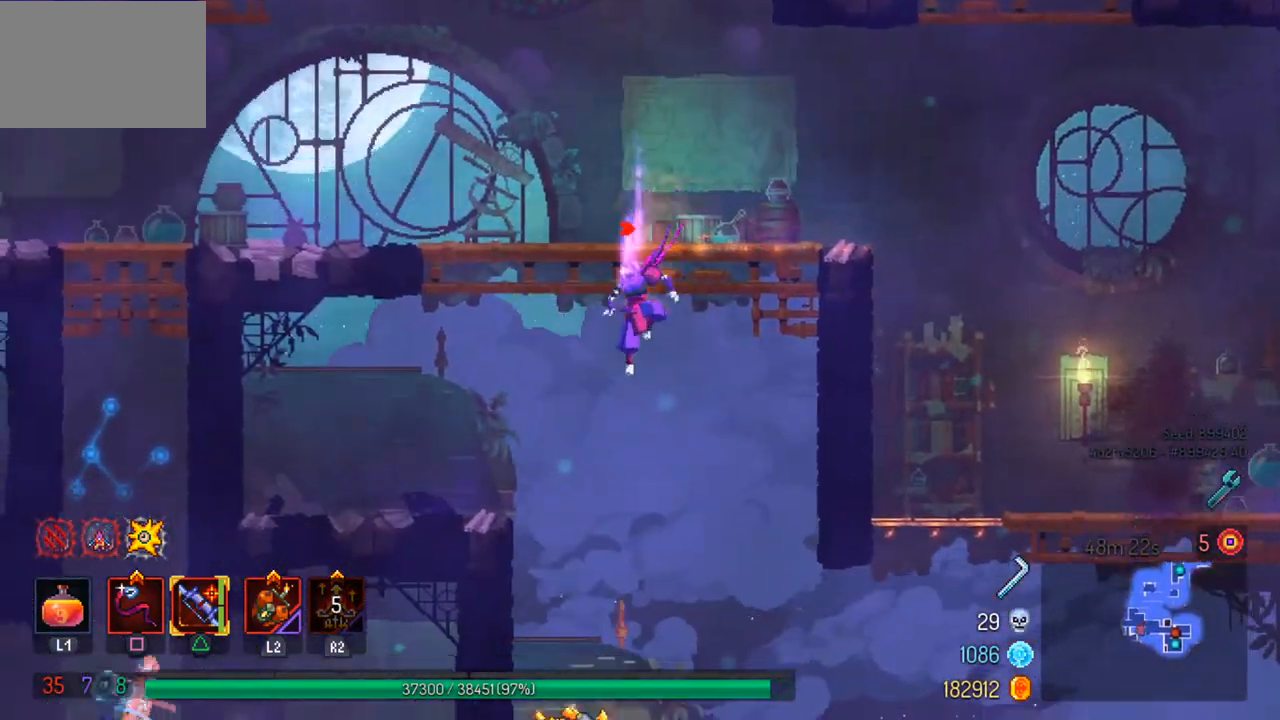
{"buttons": [], "left_stick": "left", "right_stick": "center", "events": [[33, "left_stick", "center"], [367, "left_stick", "left"]]}
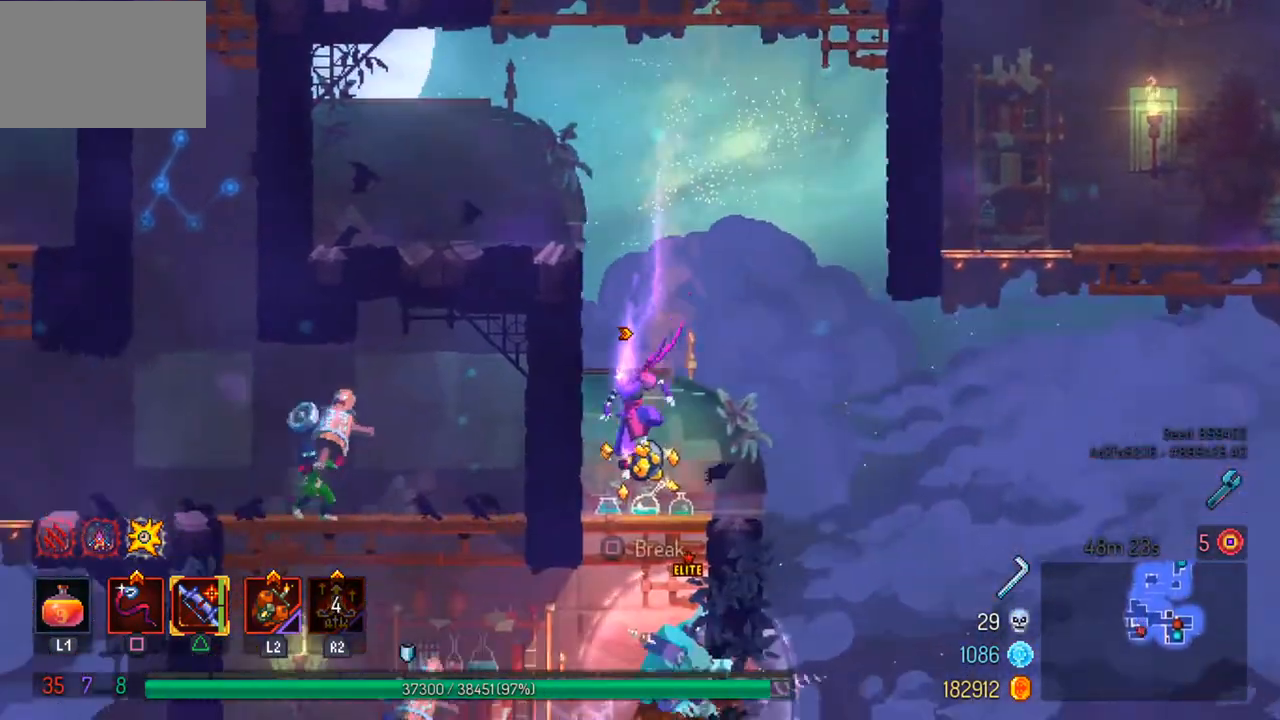
{"buttons": [], "left_stick": "center", "right_stick": "center", "events": [[33, "R1", "down"], [33, "left_stick", "center"], [133, "R1", "up"]]}
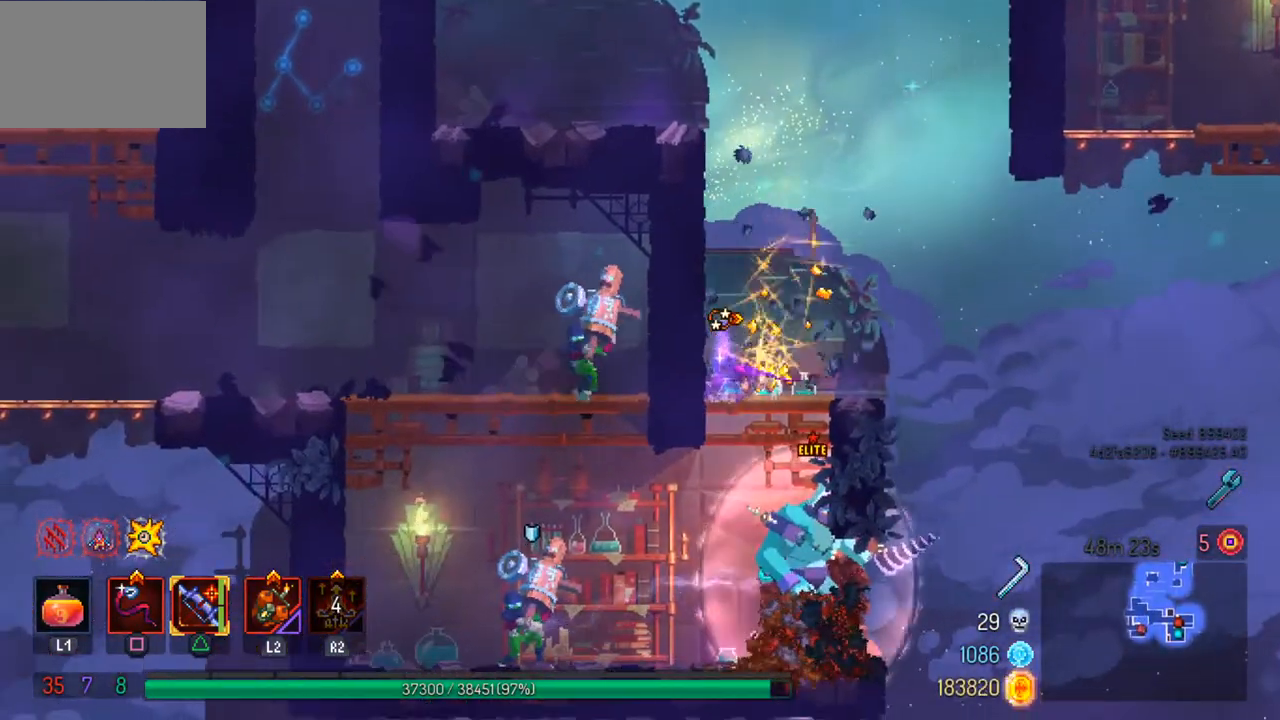
{"buttons": [], "left_stick": "center", "right_stick": "center", "events": []}
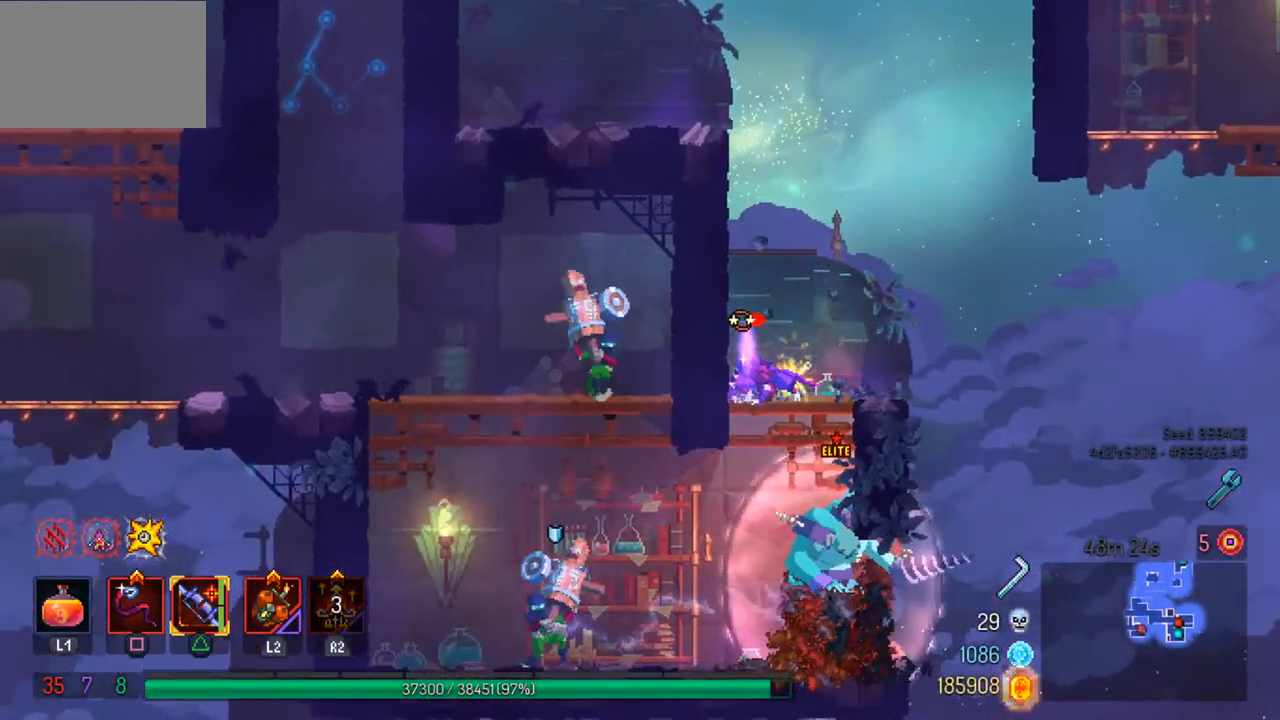
{"buttons": ["CROSS"], "left_stick": "down-left", "right_stick": "center", "events": [[367, "left_stick", "down"], [433, "CROSS", "down"], [433, "left_stick", "down-left"]]}
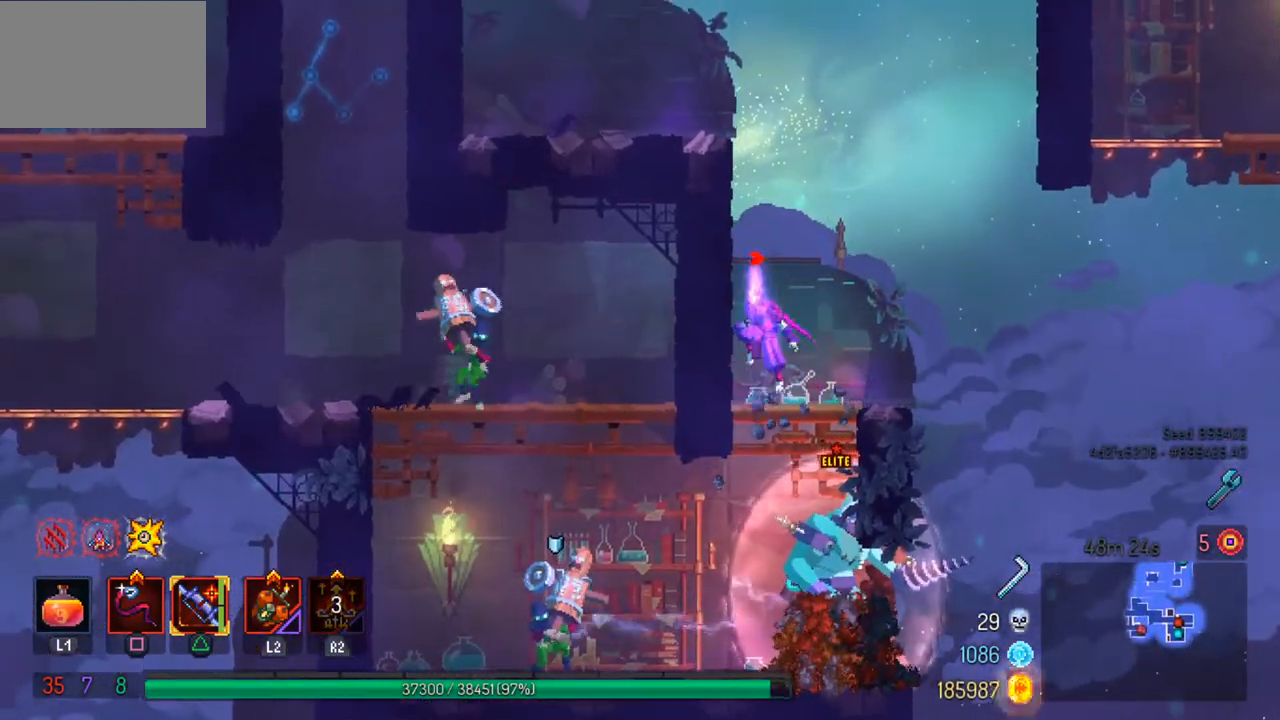
{"buttons": [], "left_stick": "left", "right_stick": "center", "events": [[33, "CROSS", "up"], [67, "left_stick", "left"], [300, "CIRCLE", "down"], [467, "CIRCLE", "up"]]}
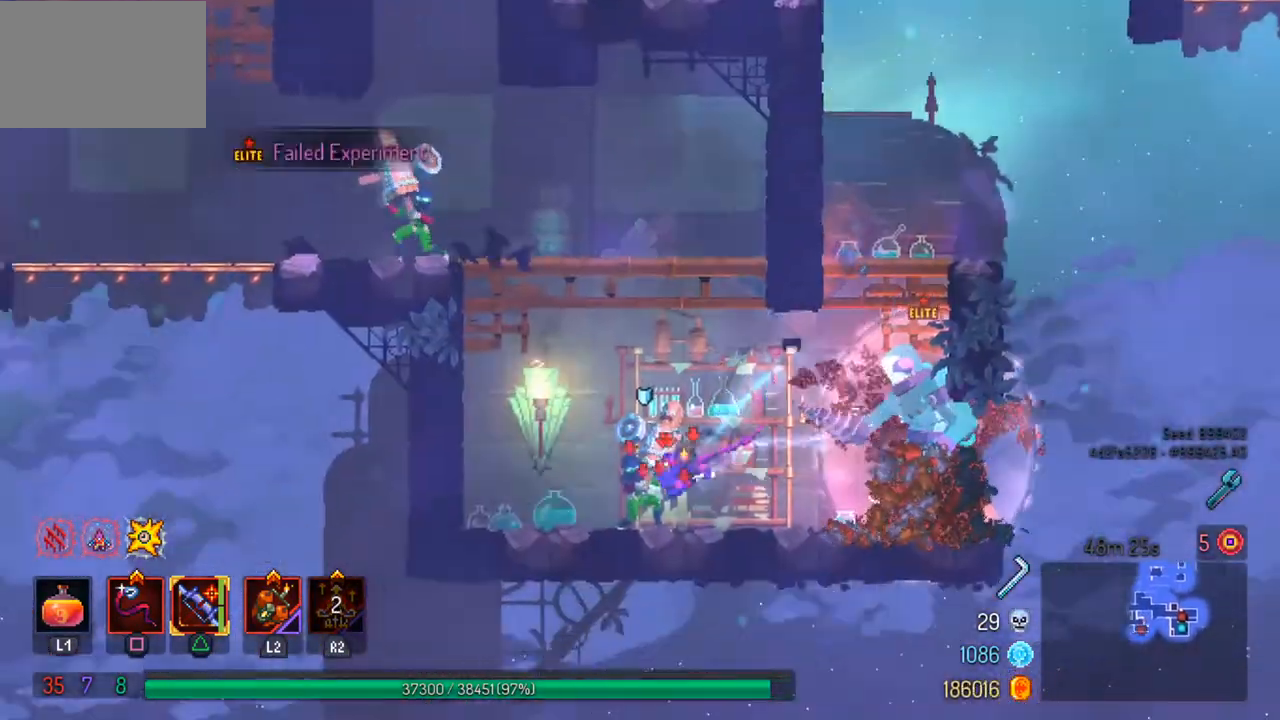
{"buttons": [], "left_stick": "center", "right_stick": "center", "events": [[233, "SQUARE", "down"], [267, "left_stick", "right"], [333, "SQUARE", "up"], [367, "SQUARE", "down"], [400, "left_stick", "center"], [467, "SQUARE", "up"]]}